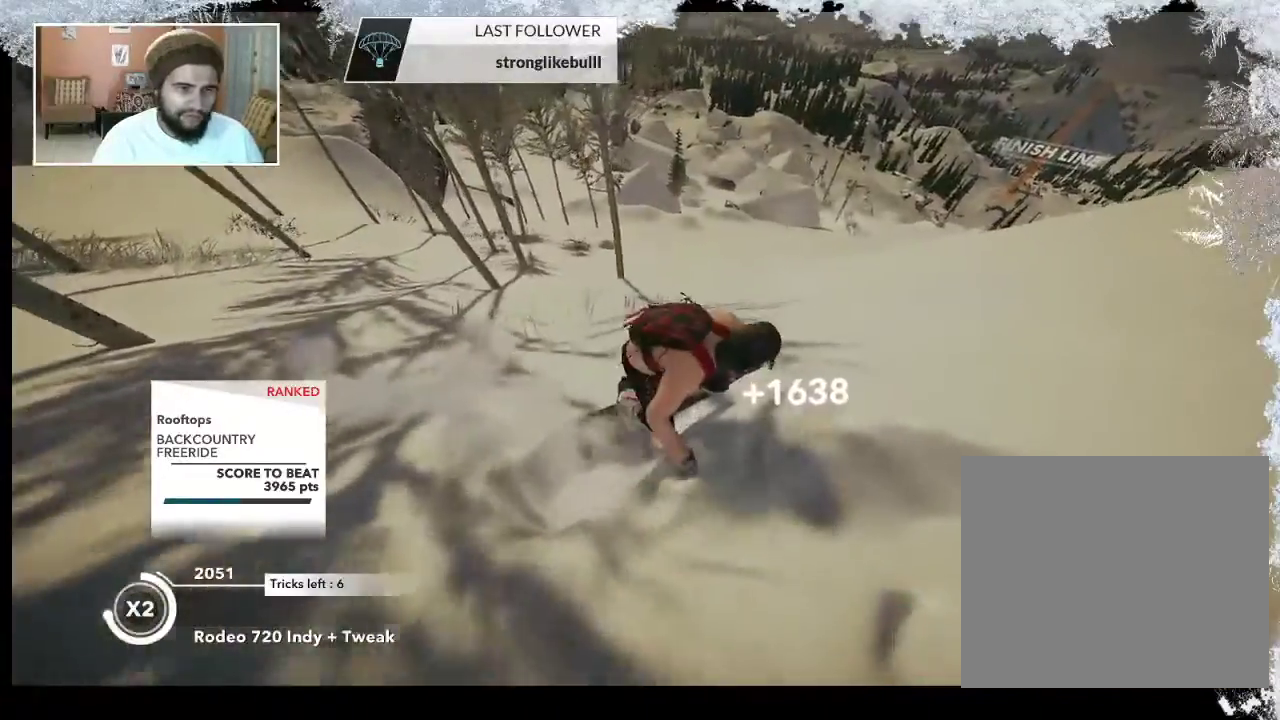
Gameplay with a controller (PlayStation layout); each line is a JSON object with the inputs held at the frame after it. "events" lists button and stick changes between this image and that frame as [ms after this image, input, new state], when the widget could be followed in between.
{"buttons": ["R2"], "left_stick": "left", "right_stick": "center", "events": [[200, "left_stick", "left"]]}
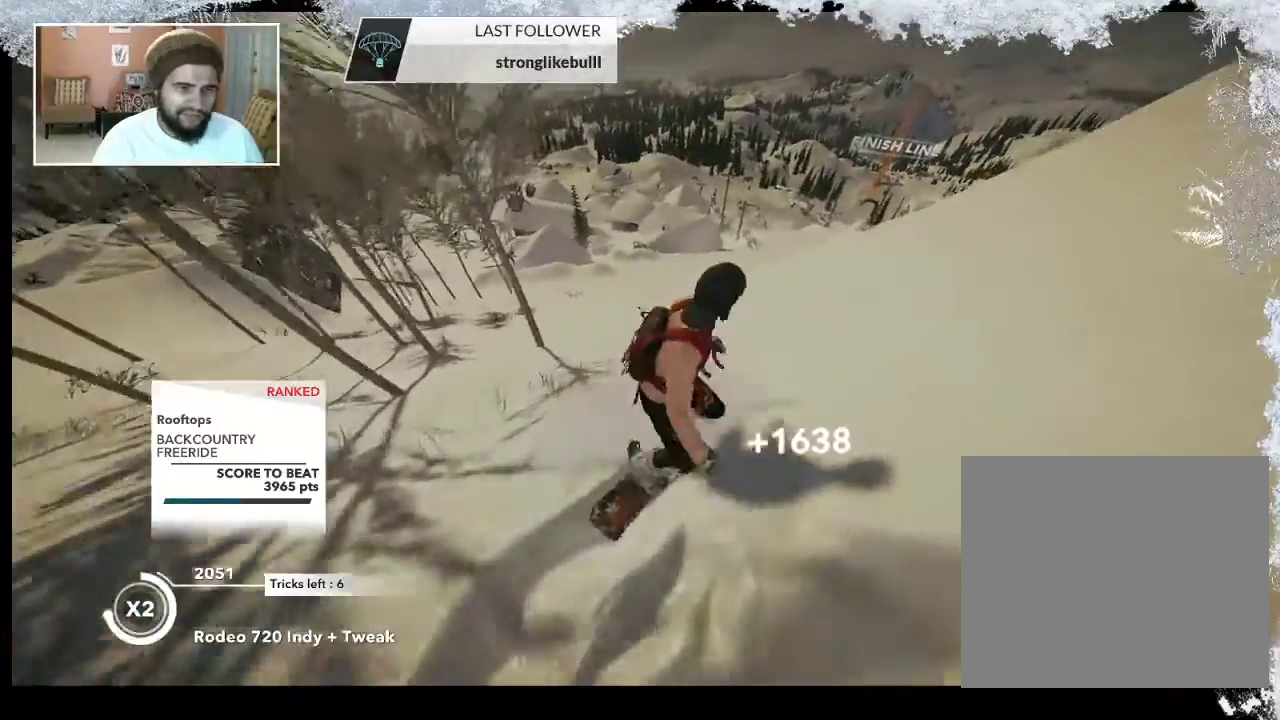
{"buttons": ["L2"], "left_stick": "left", "right_stick": "right", "events": [[167, "left_stick", "center"], [200, "R2", "up"], [267, "left_stick", "left"], [300, "L2", "down"], [467, "right_stick", "right"]]}
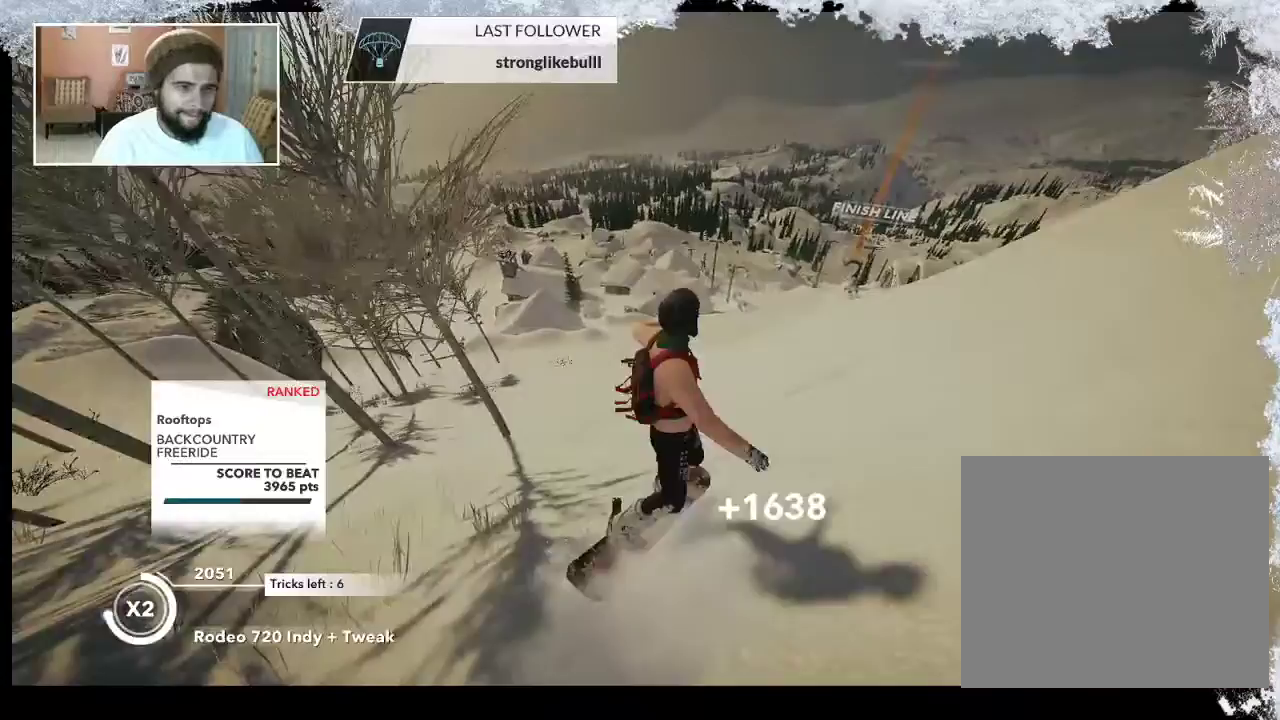
{"buttons": [], "left_stick": "center", "right_stick": "right", "events": [[133, "left_stick", "center"], [500, "L2", "up"]]}
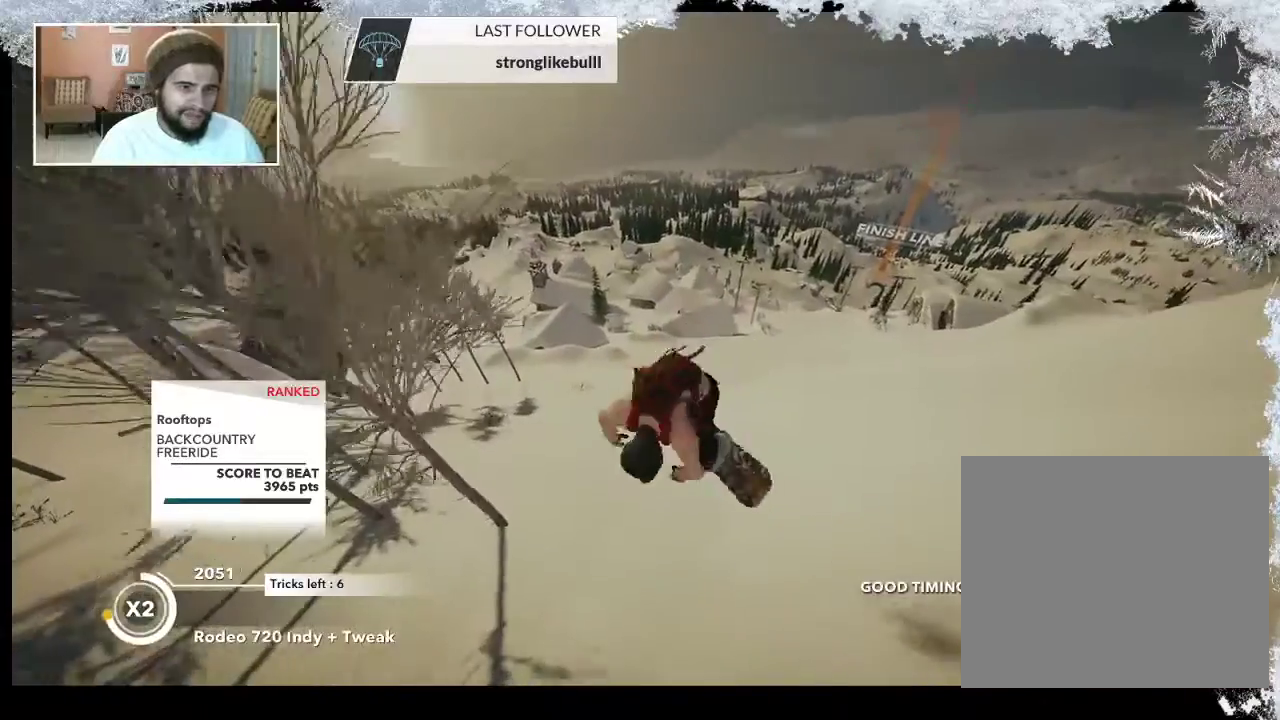
{"buttons": [], "left_stick": "up-left", "right_stick": "center", "events": [[67, "right_stick", "center"], [400, "left_stick", "up-left"]]}
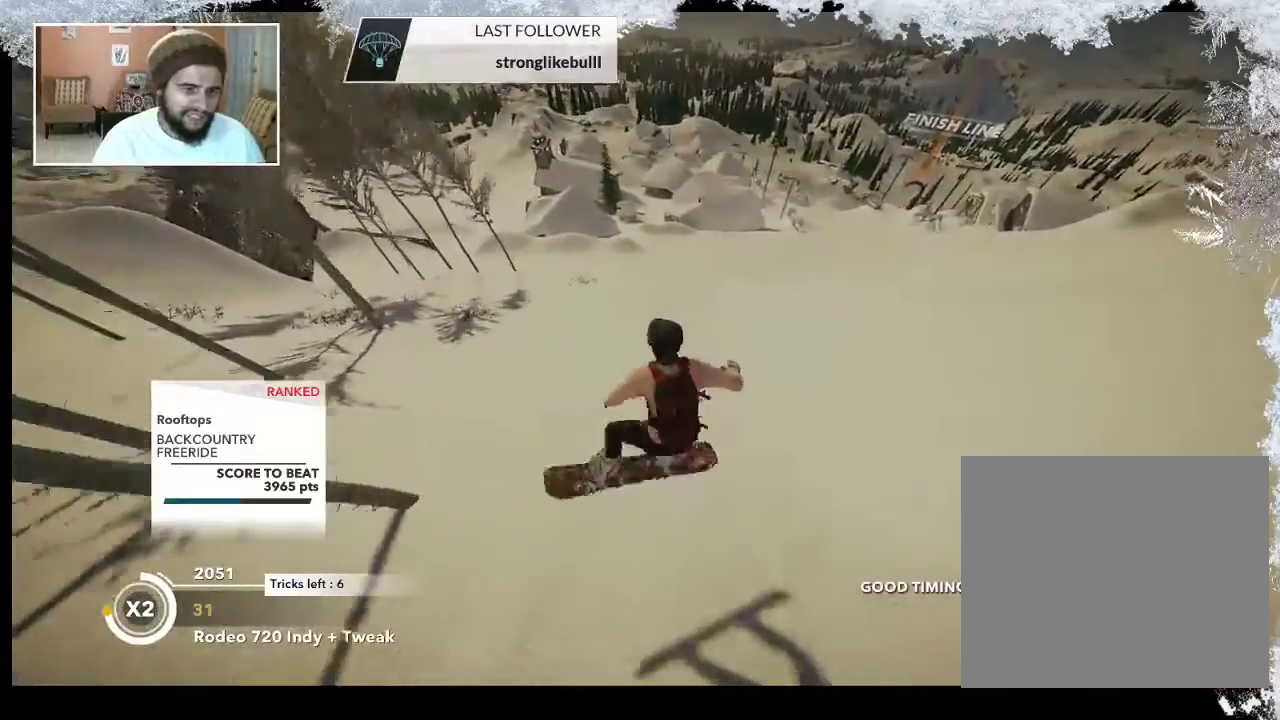
{"buttons": [], "left_stick": "up-left", "right_stick": "center", "events": []}
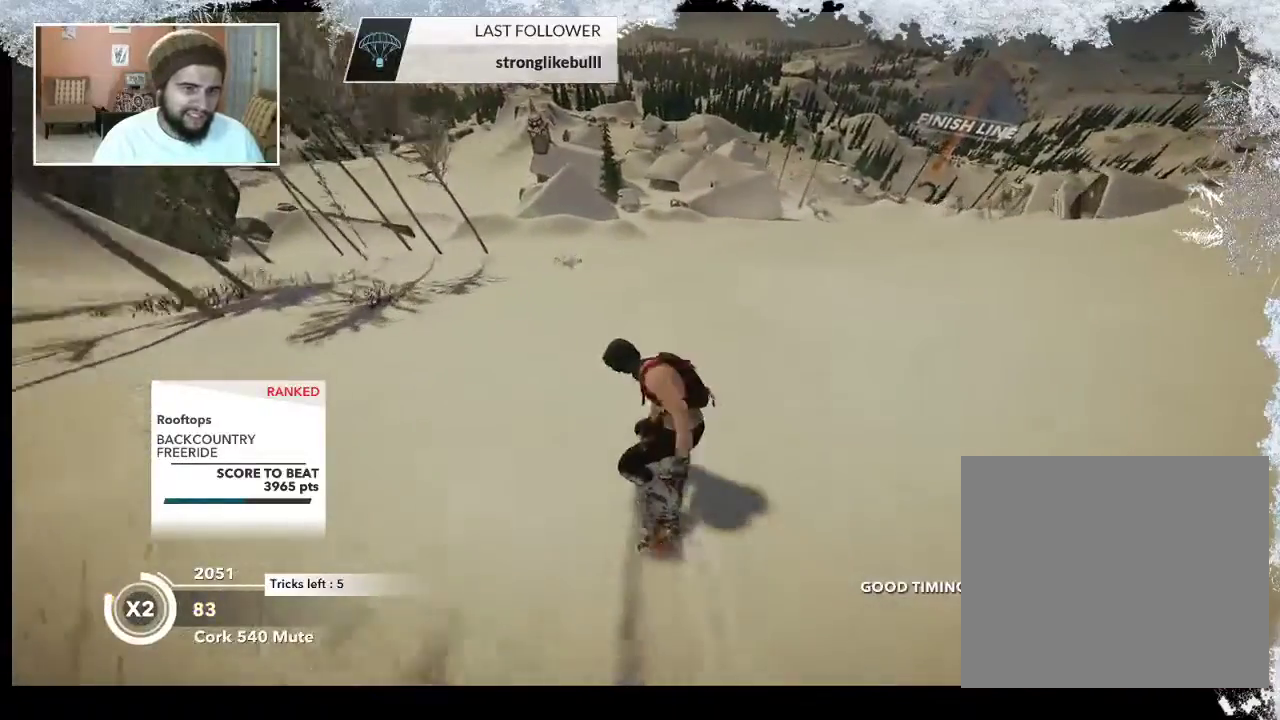
{"buttons": [], "left_stick": "center", "right_stick": "center", "events": [[500, "left_stick", "center"]]}
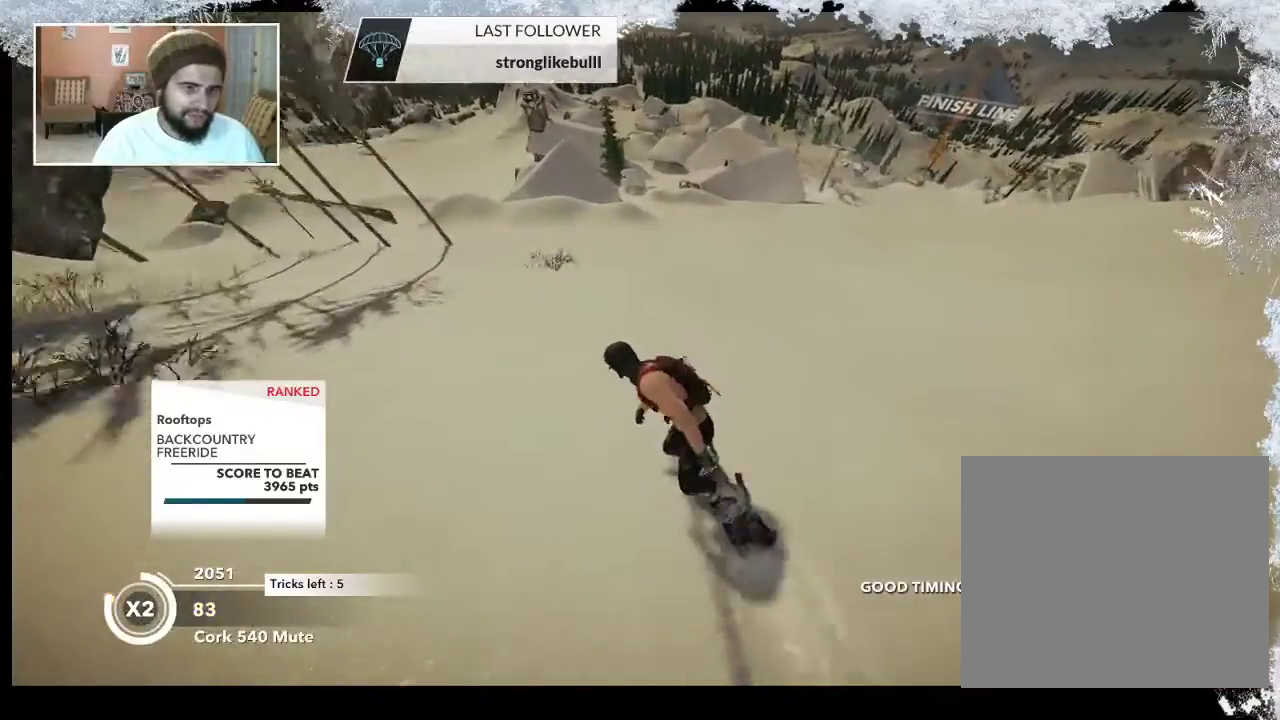
{"buttons": ["R2"], "left_stick": "left", "right_stick": "center", "events": [[333, "R2", "down"], [333, "left_stick", "left"]]}
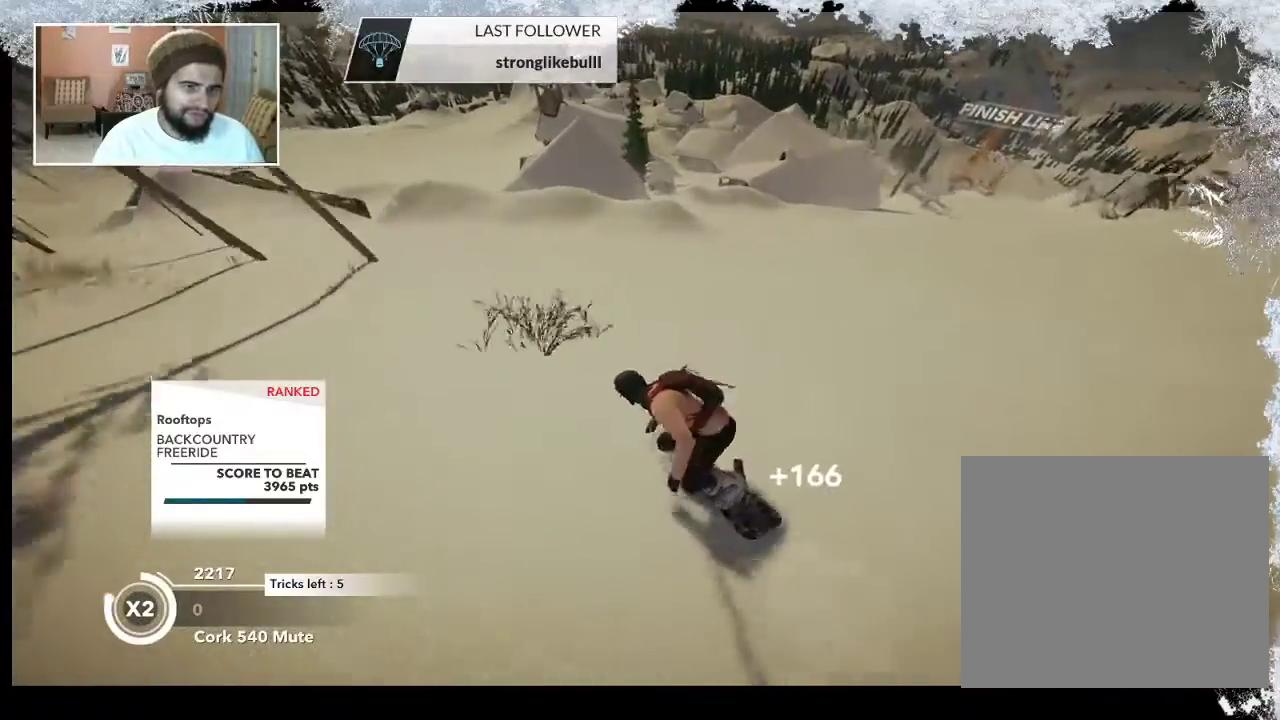
{"buttons": ["R2"], "left_stick": "center", "right_stick": "center", "events": [[133, "left_stick", "center"]]}
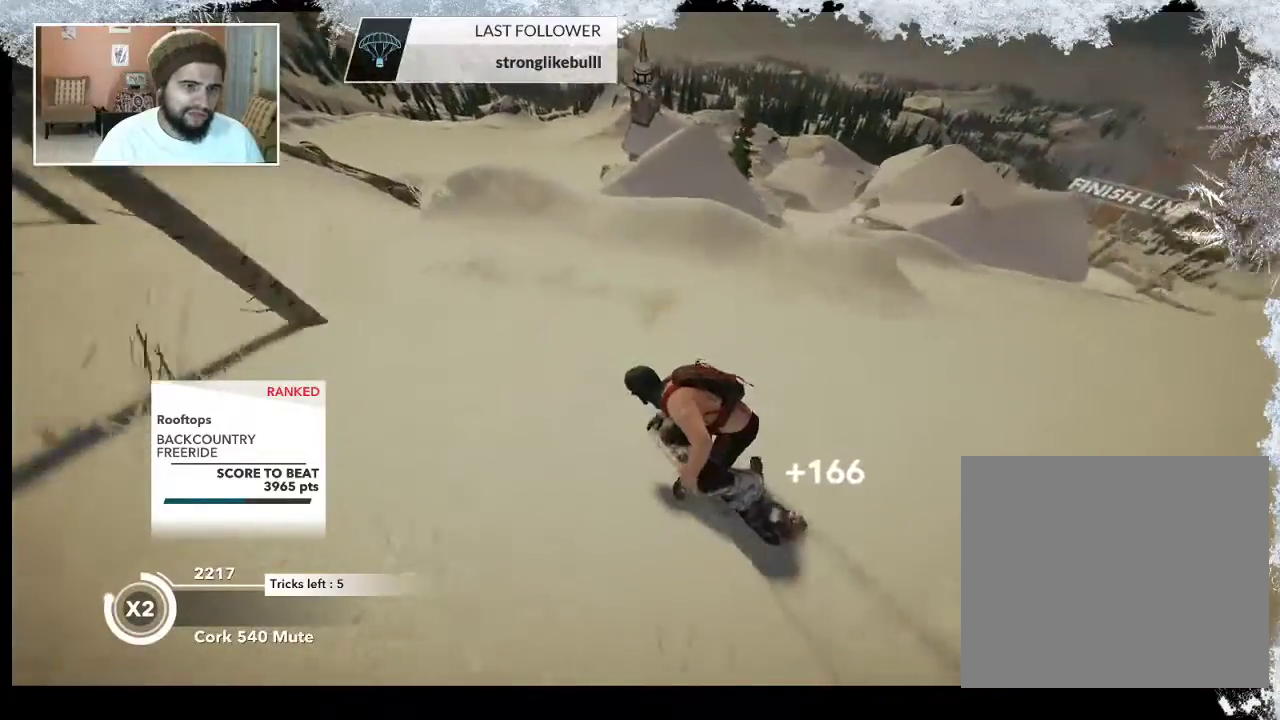
{"buttons": ["R2"], "left_stick": "center", "right_stick": "center", "events": [[67, "left_stick", "right"], [267, "left_stick", "center"]]}
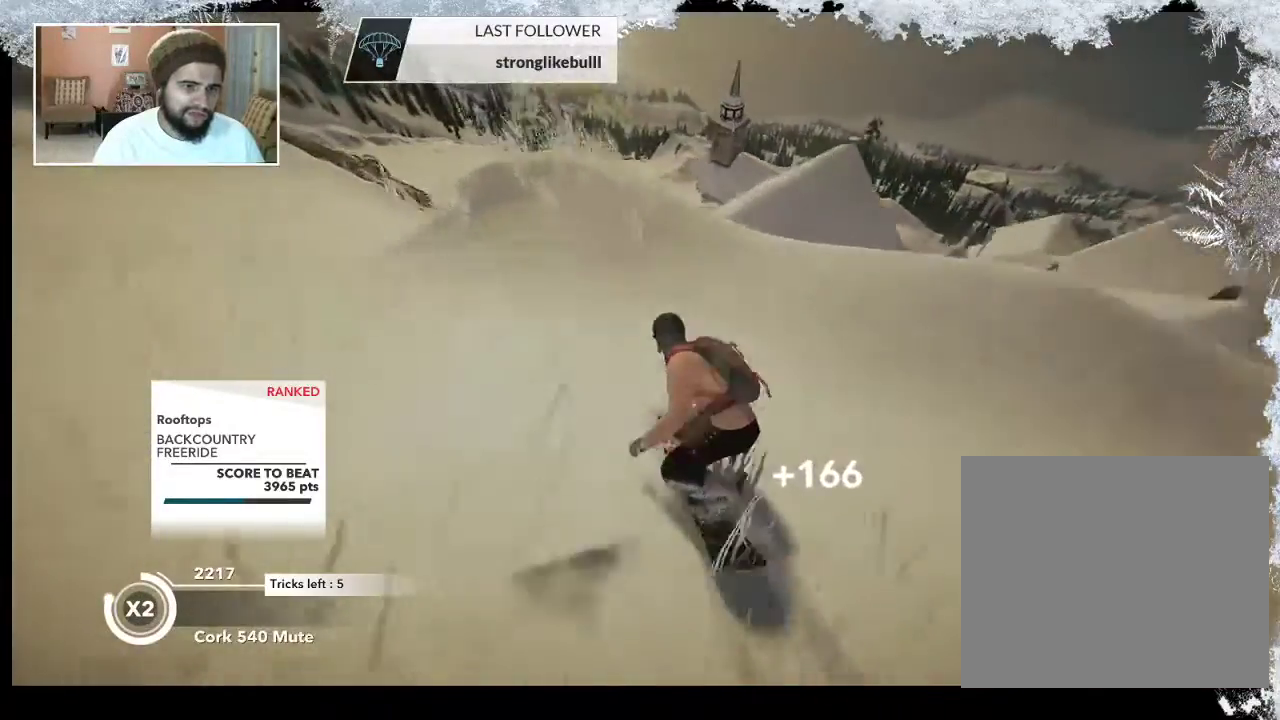
{"buttons": ["R2"], "left_stick": "down-right", "right_stick": "right", "events": [[67, "left_stick", "down-right"], [167, "R2", "up"], [467, "R2", "down"], [467, "right_stick", "right"]]}
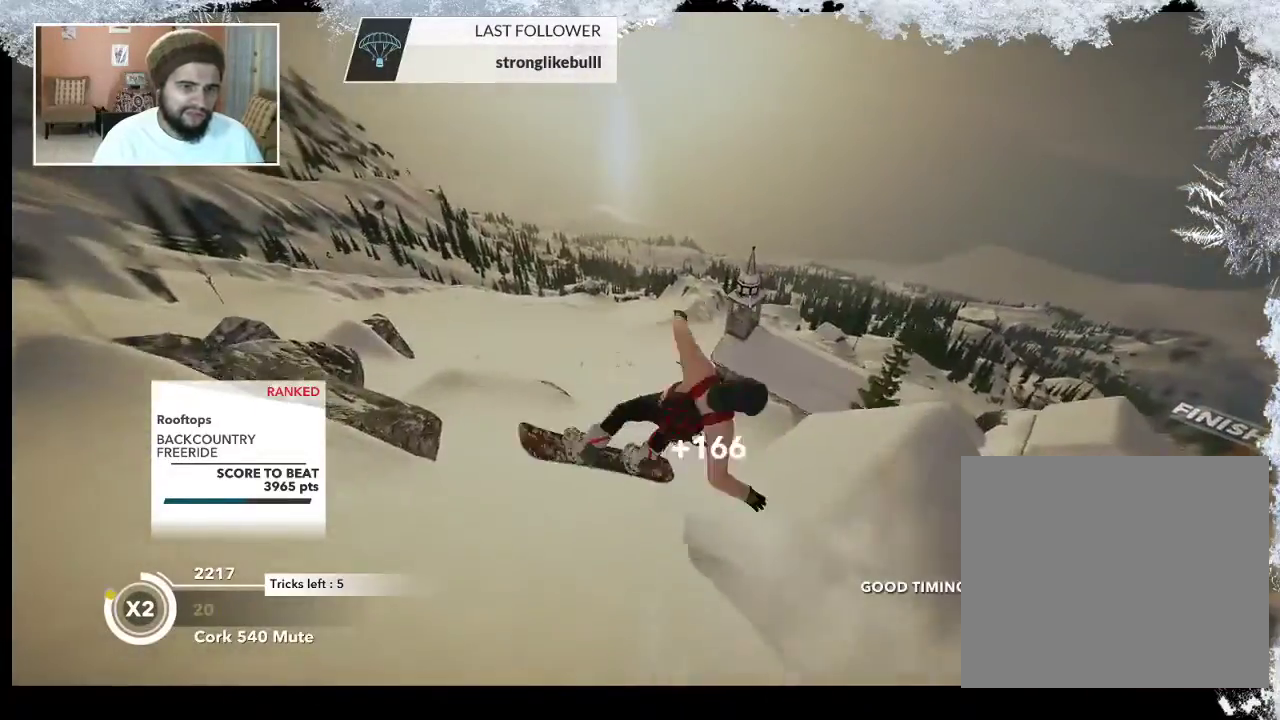
{"buttons": ["R2"], "left_stick": "up-left", "right_stick": "up", "events": [[167, "left_stick", "down-left"], [267, "left_stick", "left"], [267, "right_stick", "up-right"], [367, "left_stick", "up-left"], [400, "right_stick", "up"]]}
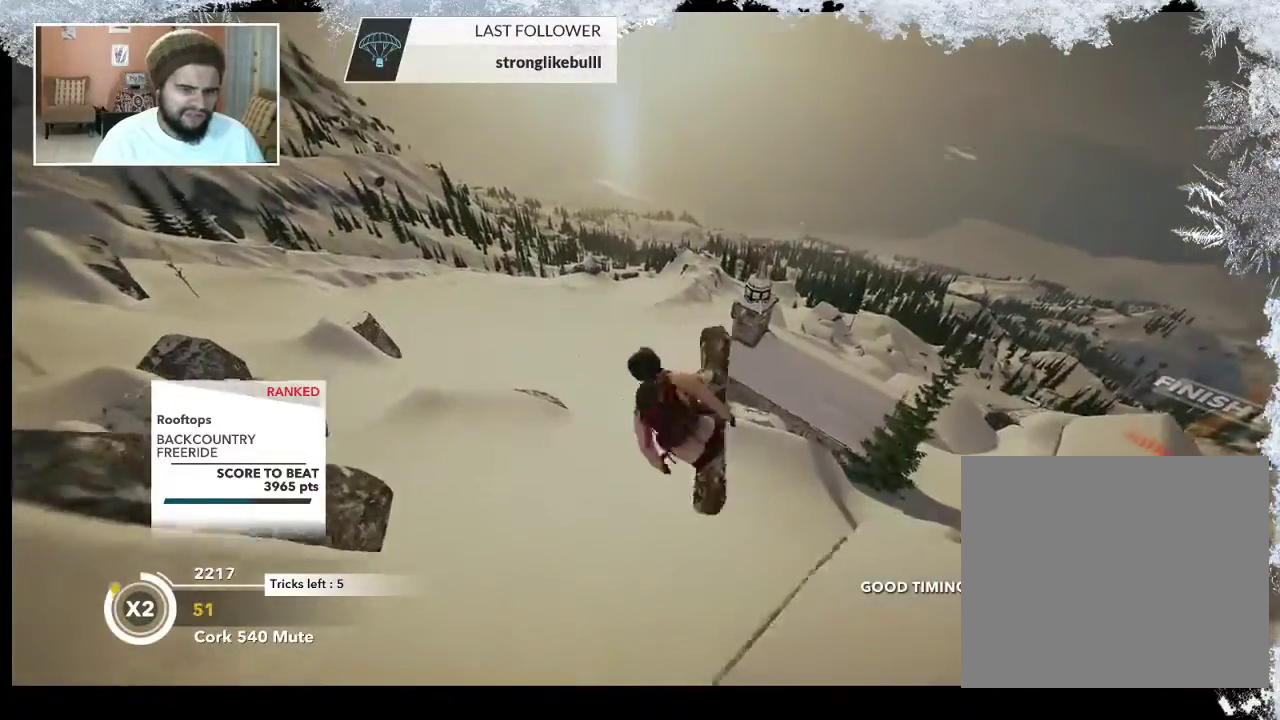
{"buttons": ["R2"], "left_stick": "center", "right_stick": "up", "events": [[67, "left_stick", "up"], [200, "left_stick", "center"]]}
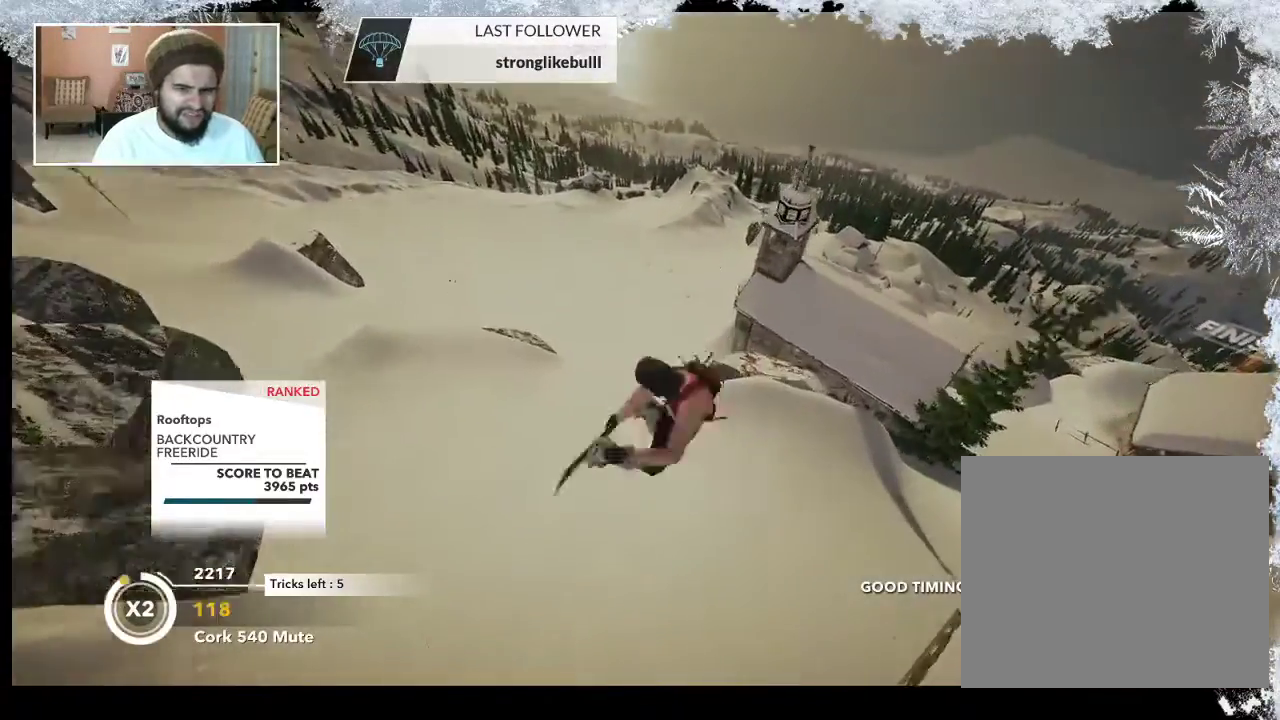
{"buttons": ["R2"], "left_stick": "center", "right_stick": "up", "events": []}
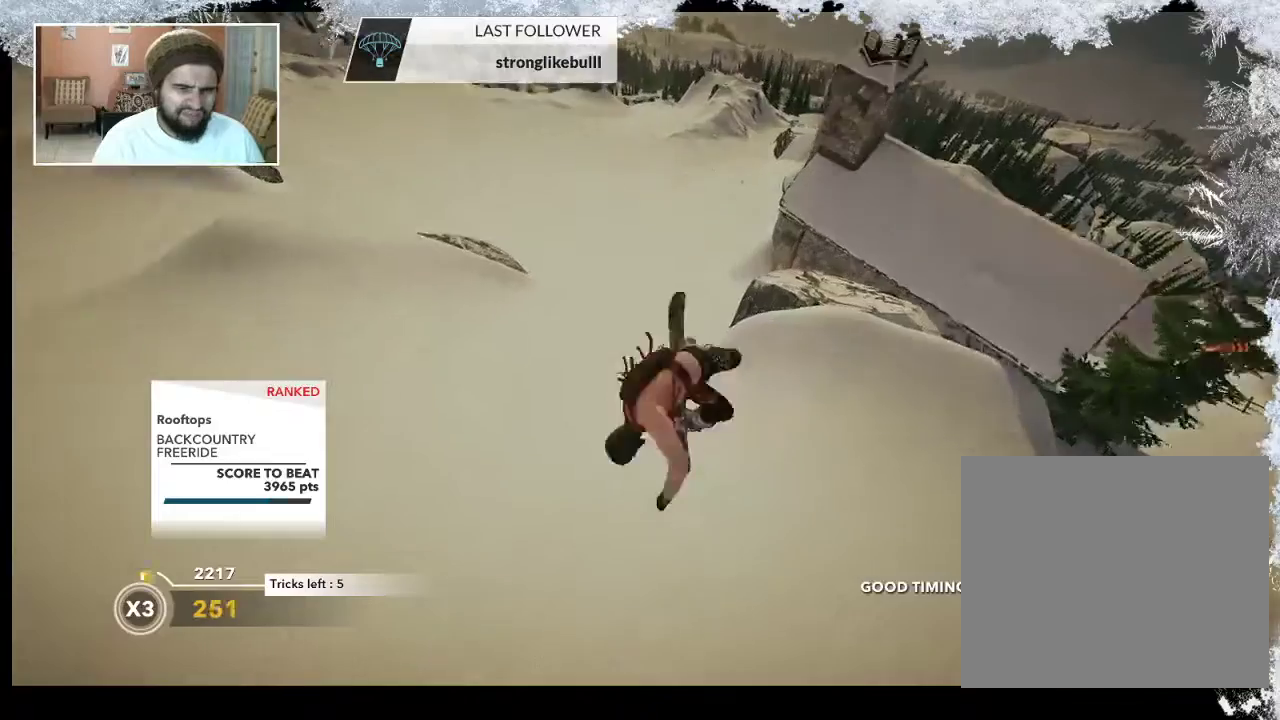
{"buttons": [], "left_stick": "up", "right_stick": "center", "events": [[233, "R2", "up"], [267, "right_stick", "center"], [500, "left_stick", "up"]]}
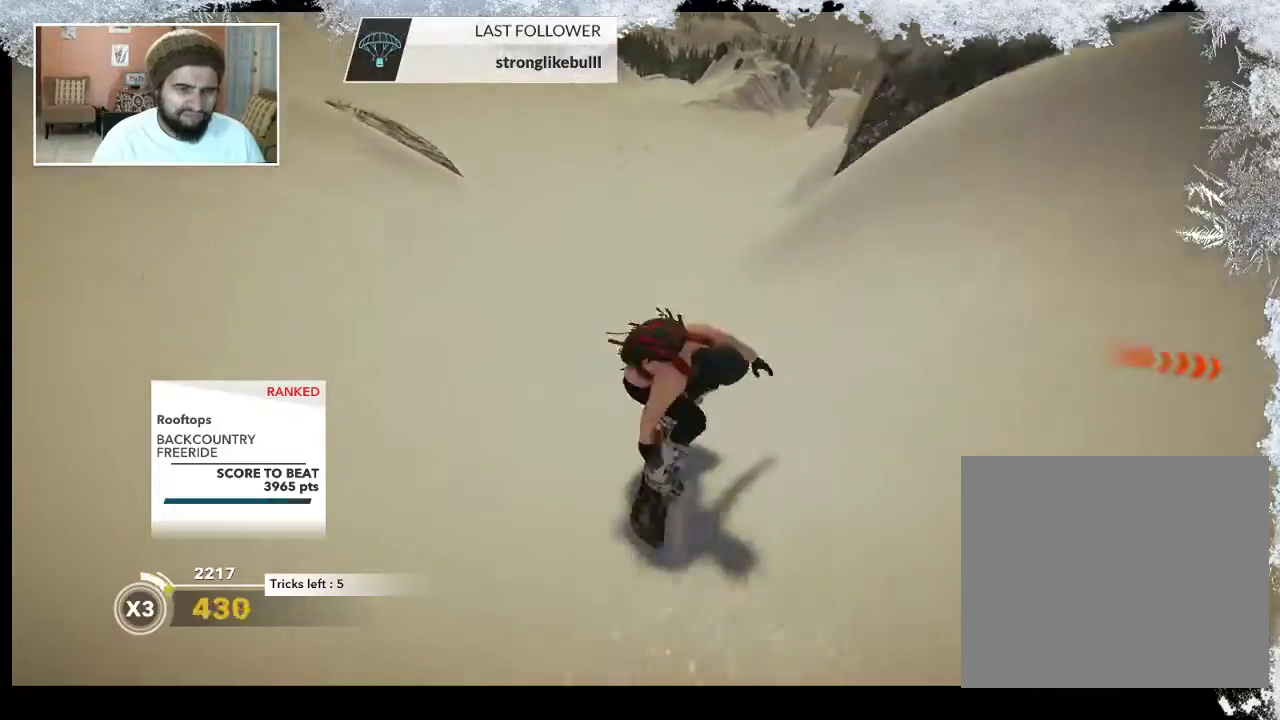
{"buttons": [], "left_stick": "up", "right_stick": "center", "events": []}
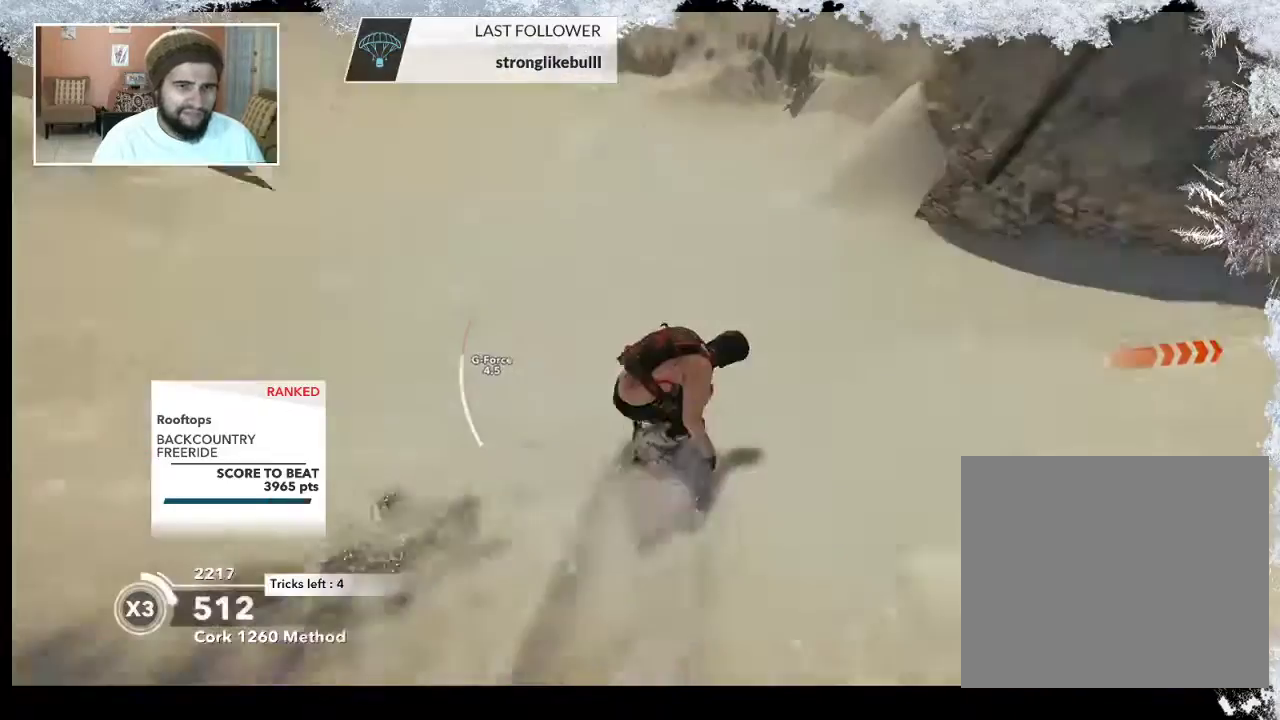
{"buttons": [], "left_stick": "up-left", "right_stick": "center", "events": [[267, "left_stick", "up-left"]]}
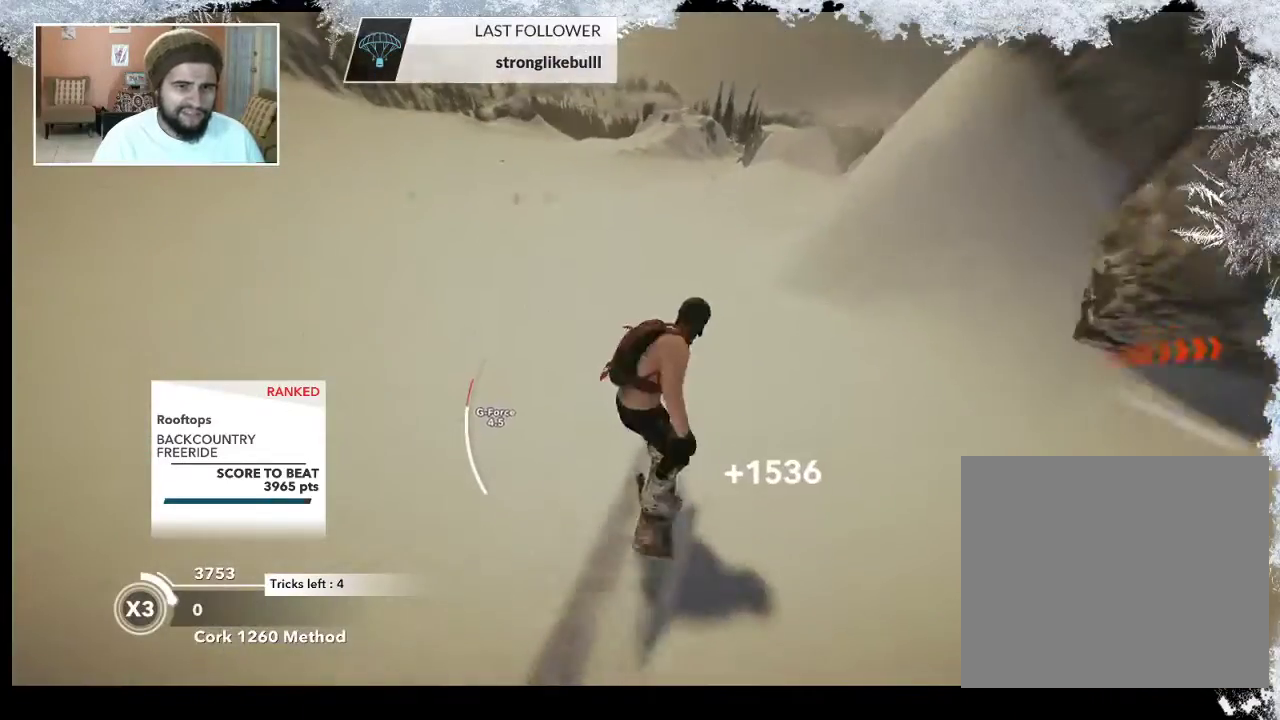
{"buttons": [], "left_stick": "up-right", "right_stick": "center", "events": [[67, "left_stick", "up"], [233, "left_stick", "up-right"]]}
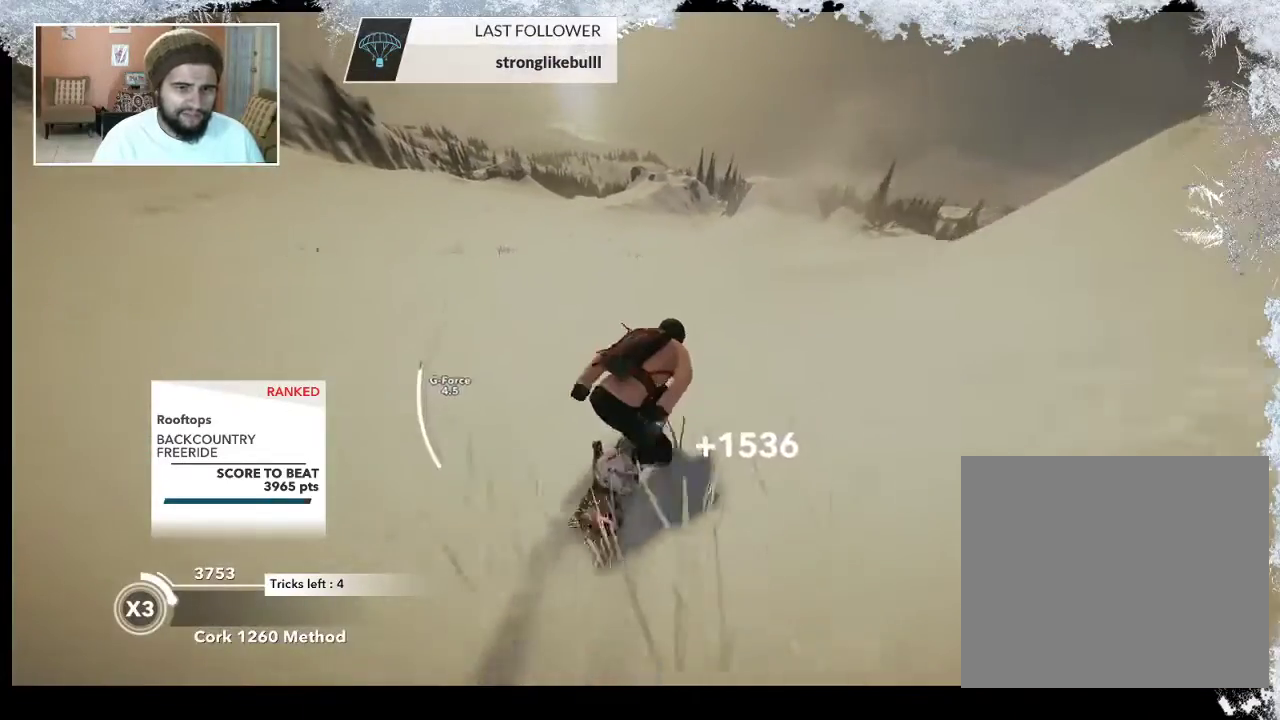
{"buttons": [], "left_stick": "up-right", "right_stick": "center", "events": []}
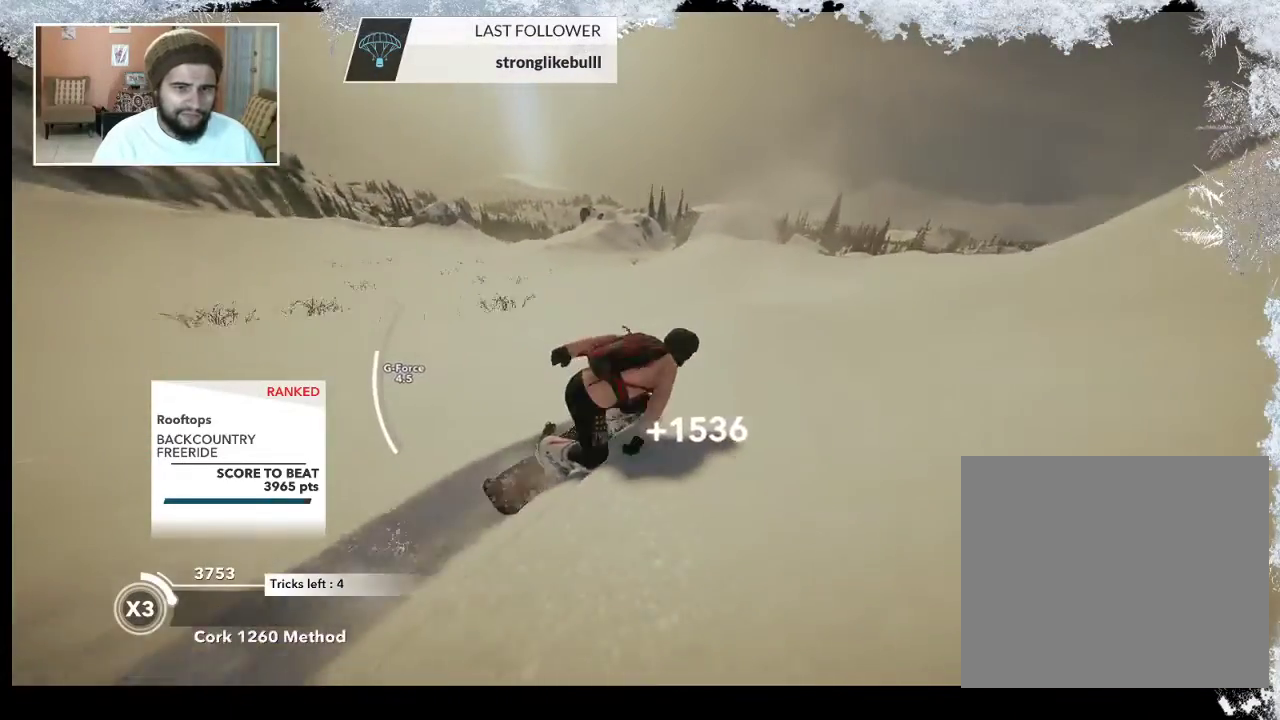
{"buttons": ["R2"], "left_stick": "up-right", "right_stick": "center", "events": [[333, "R2", "down"]]}
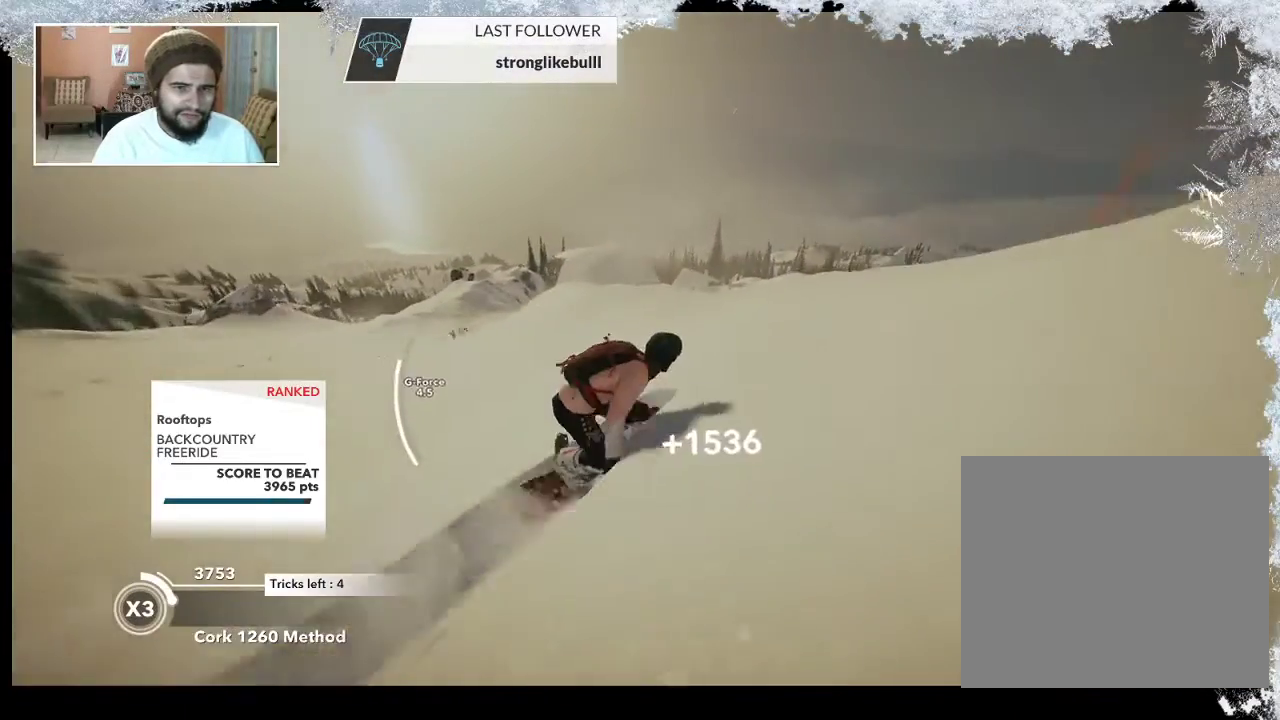
{"buttons": ["R2"], "left_stick": "up-right", "right_stick": "center", "events": []}
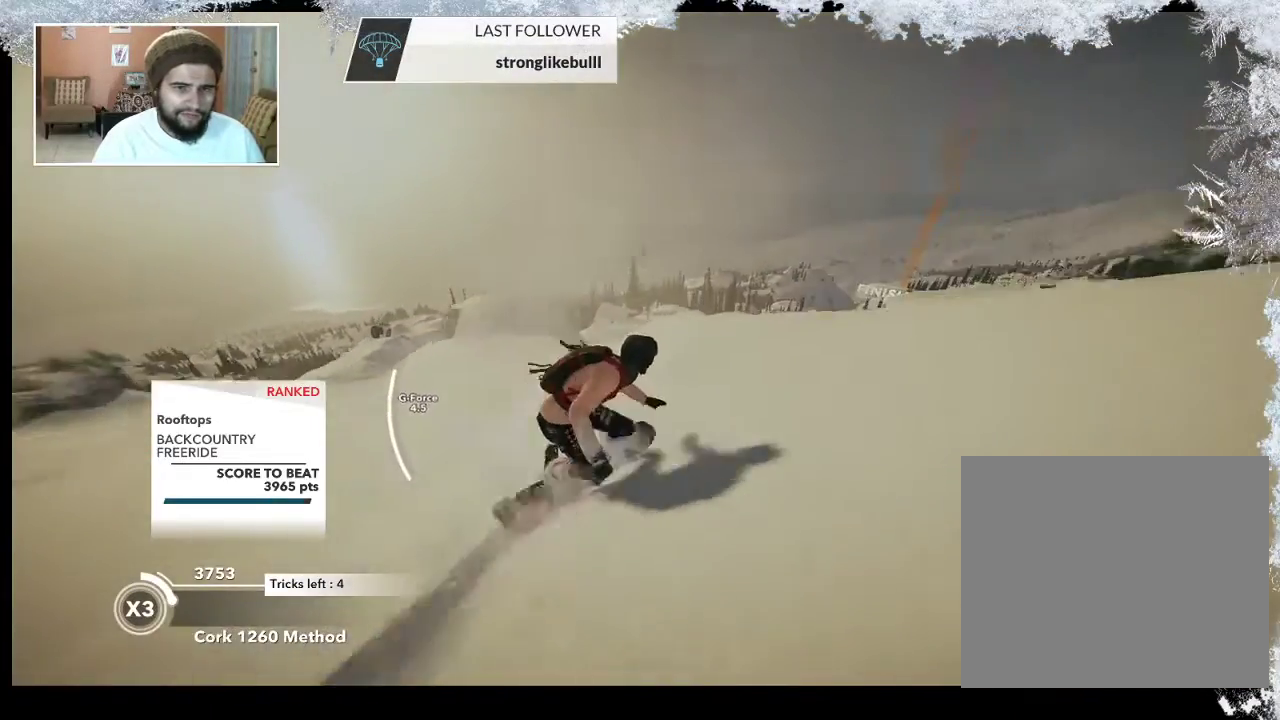
{"buttons": ["L2"], "left_stick": "up-right", "right_stick": "right", "events": [[167, "R2", "up"], [333, "L2", "down"], [400, "right_stick", "right"]]}
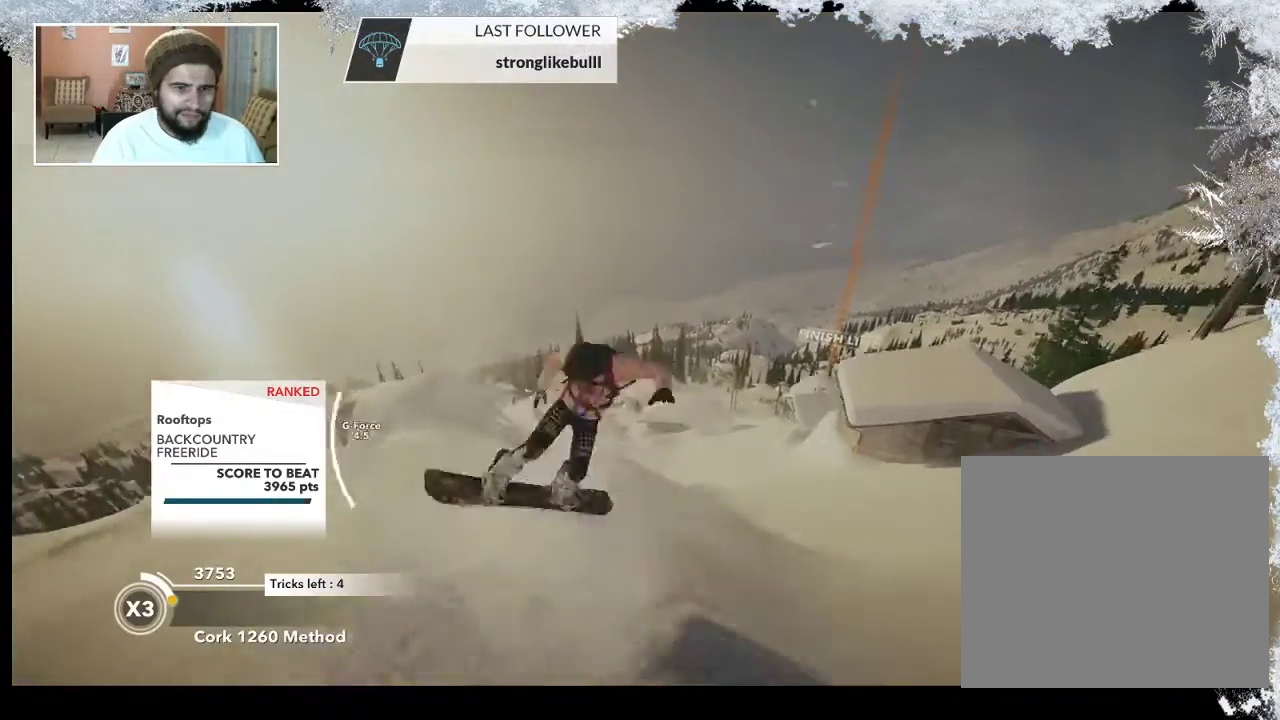
{"buttons": ["L2"], "left_stick": "center", "right_stick": "right", "events": [[300, "left_stick", "center"]]}
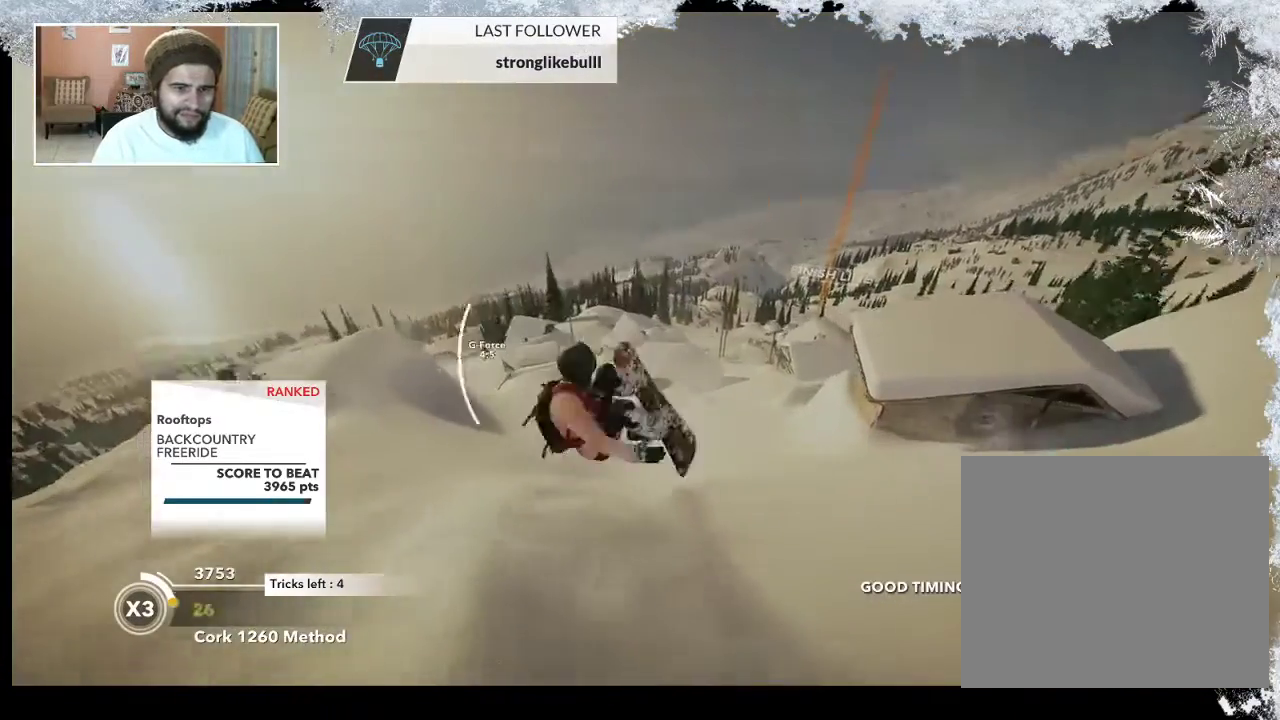
{"buttons": [], "left_stick": "center", "right_stick": "center", "events": [[233, "L2", "up"], [300, "right_stick", "center"]]}
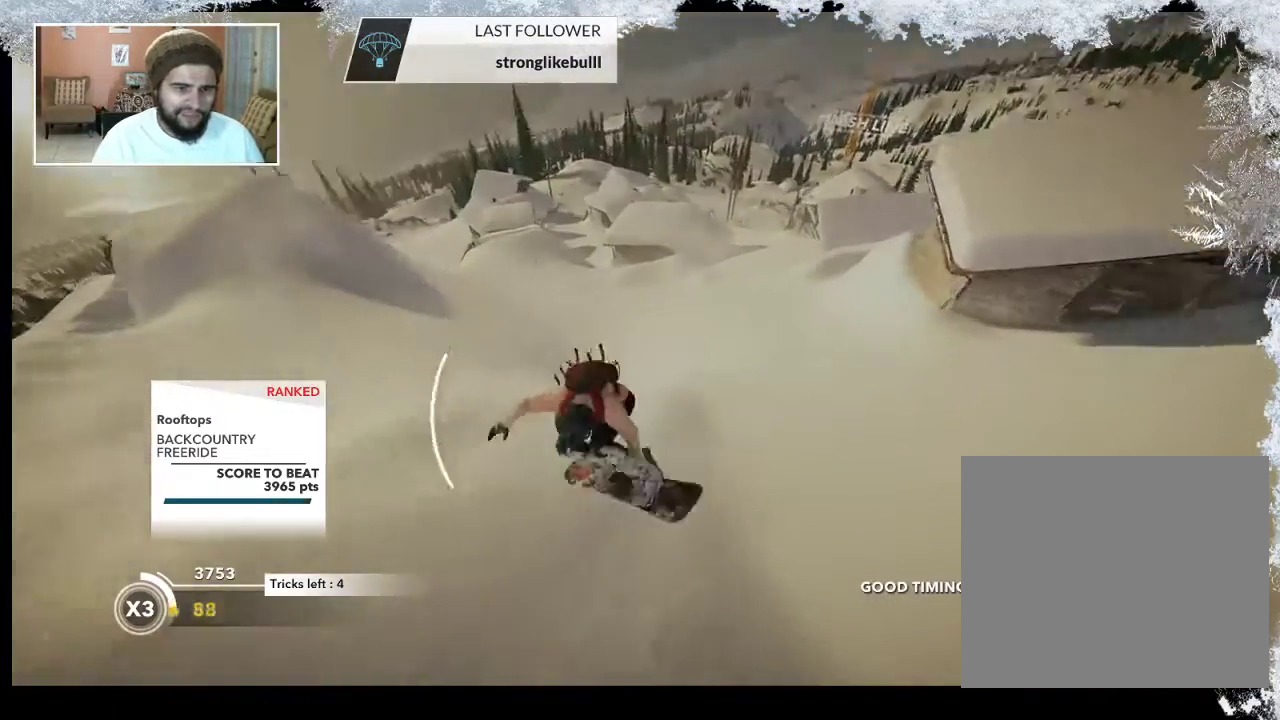
{"buttons": [], "left_stick": "up-right", "right_stick": "center", "events": [[200, "left_stick", "up-right"]]}
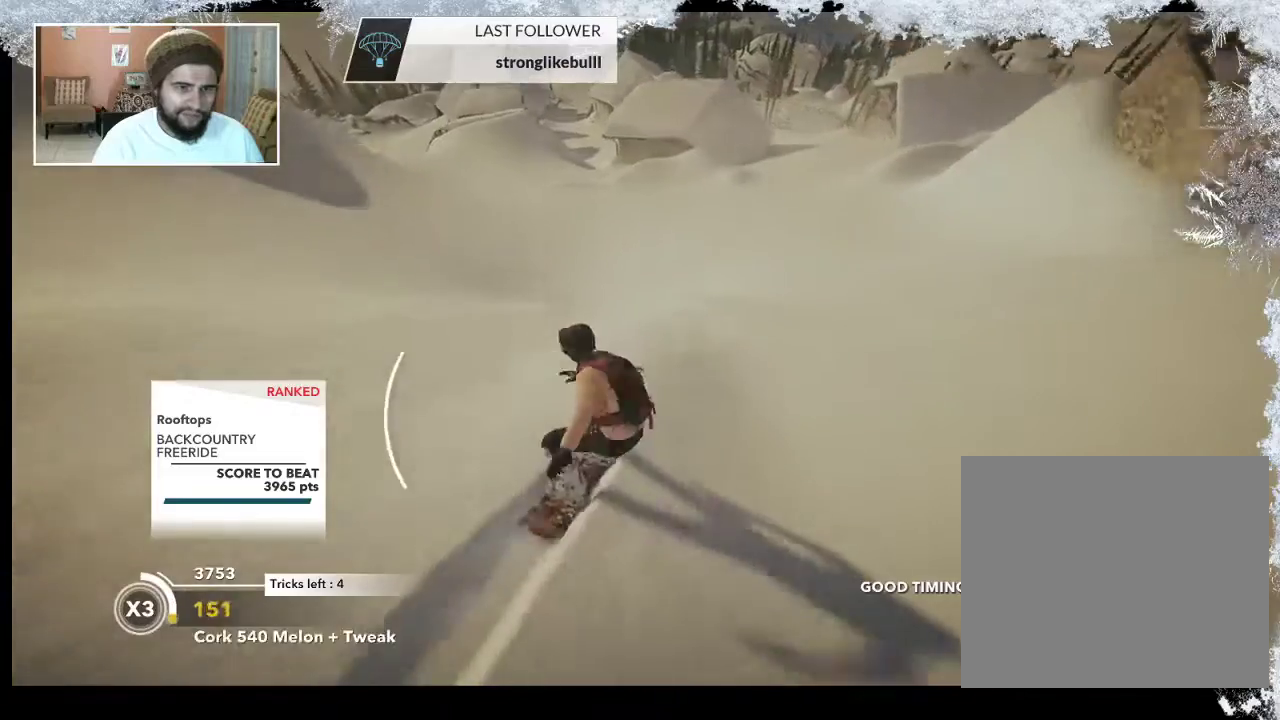
{"buttons": [], "left_stick": "up", "right_stick": "center", "events": [[333, "left_stick", "up"]]}
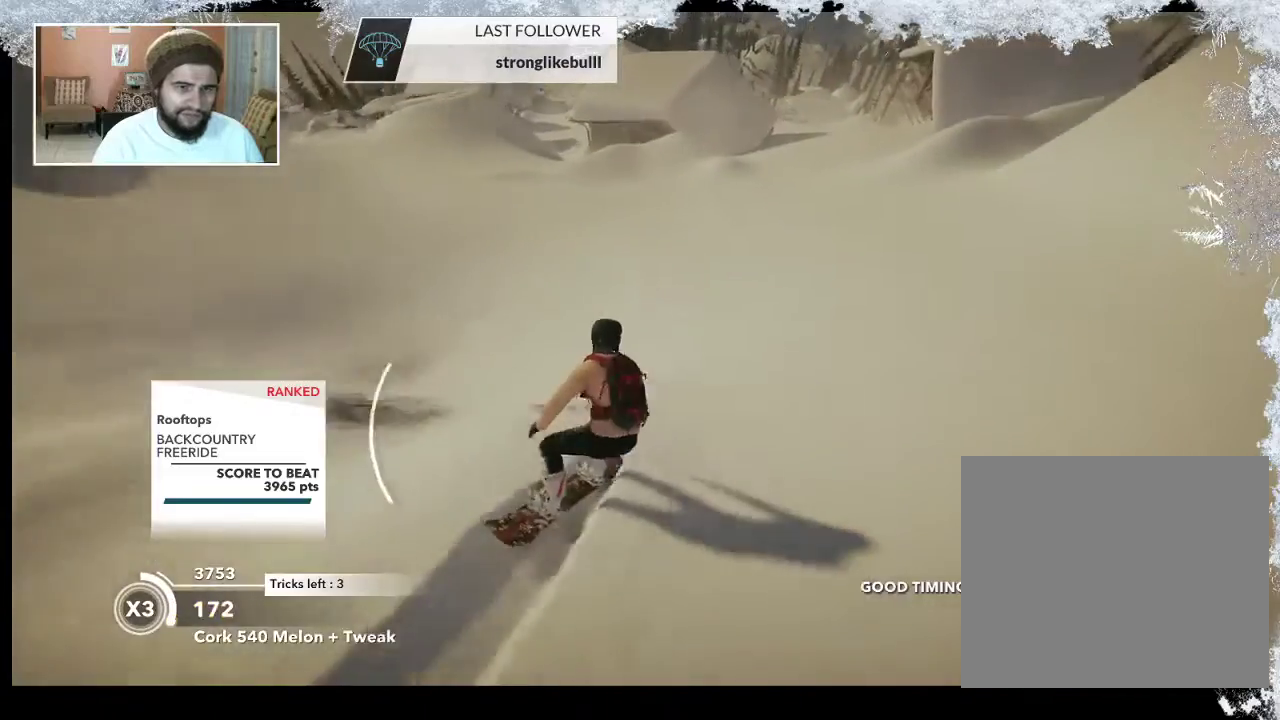
{"buttons": [], "left_stick": "up", "right_stick": "center", "events": []}
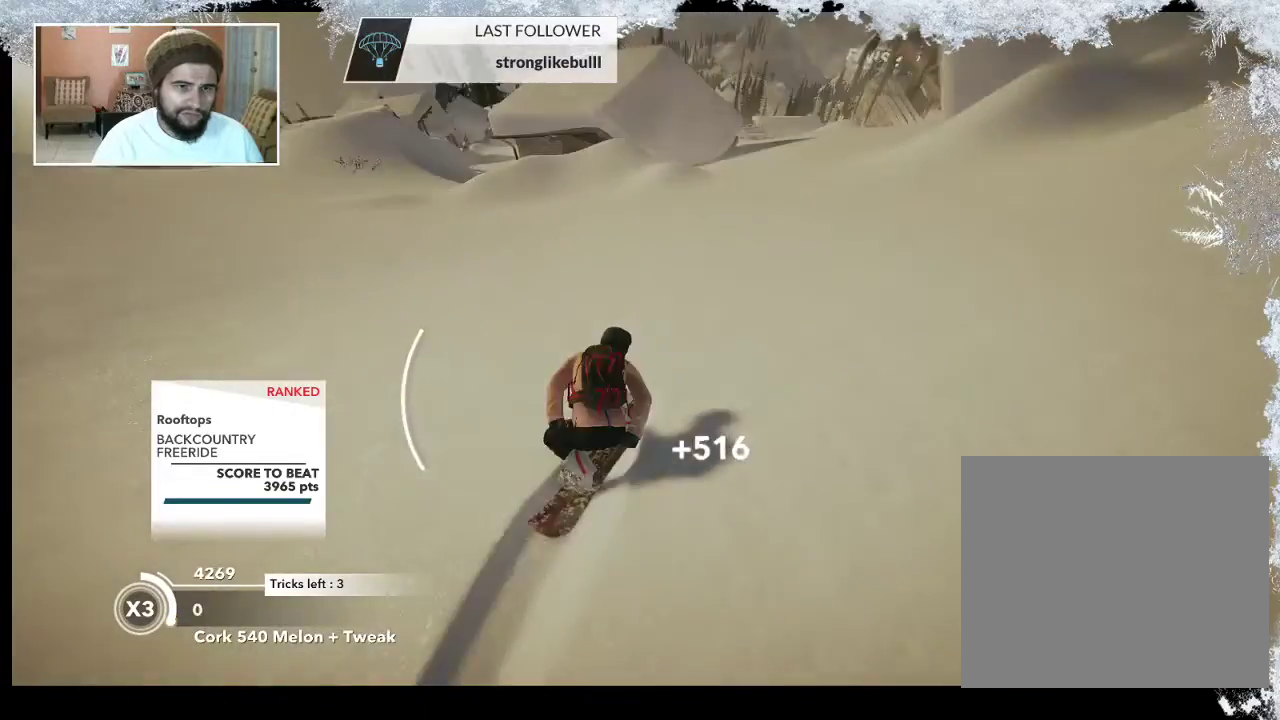
{"buttons": [], "left_stick": "right", "right_stick": "center", "events": [[200, "left_stick", "center"], [300, "left_stick", "right"]]}
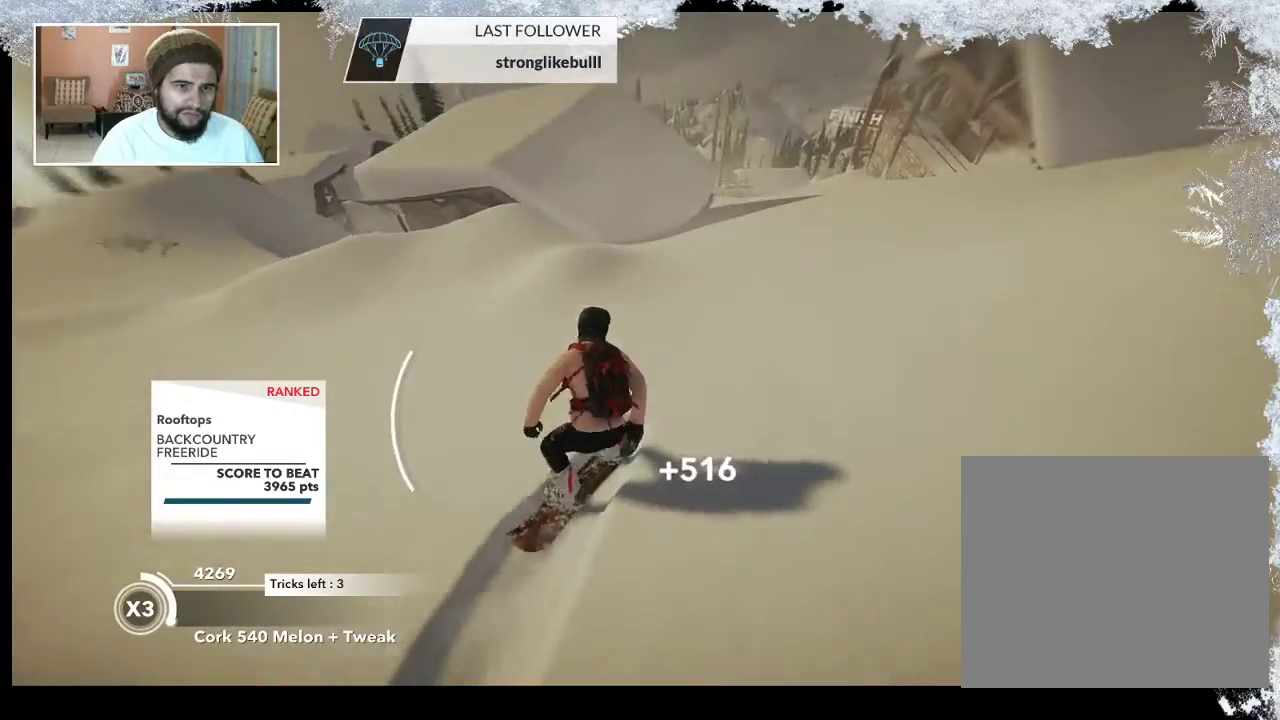
{"buttons": [], "left_stick": "center", "right_stick": "center", "events": [[67, "left_stick", "left"], [367, "left_stick", "center"]]}
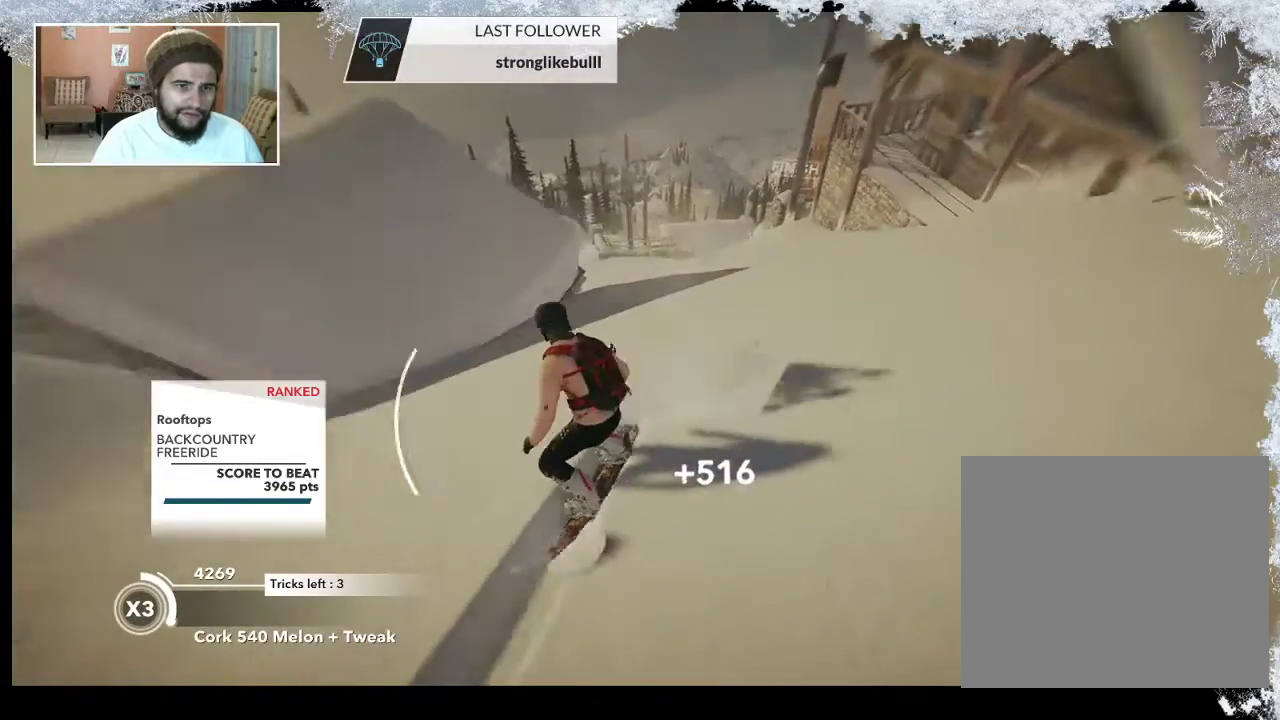
{"buttons": ["R2"], "left_stick": "left", "right_stick": "center", "events": [[33, "R2", "down"], [133, "left_stick", "left"], [333, "left_stick", "center"], [433, "left_stick", "left"]]}
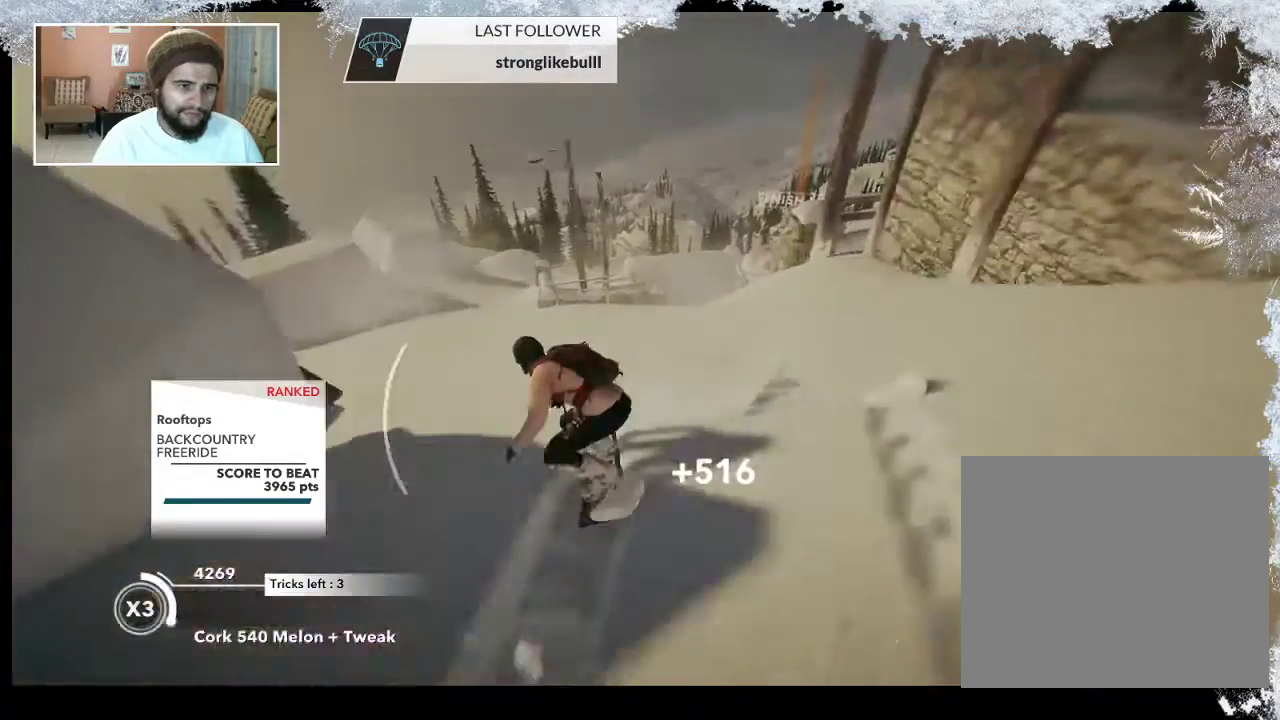
{"buttons": ["R2"], "left_stick": "center", "right_stick": "center", "events": [[267, "left_stick", "center"]]}